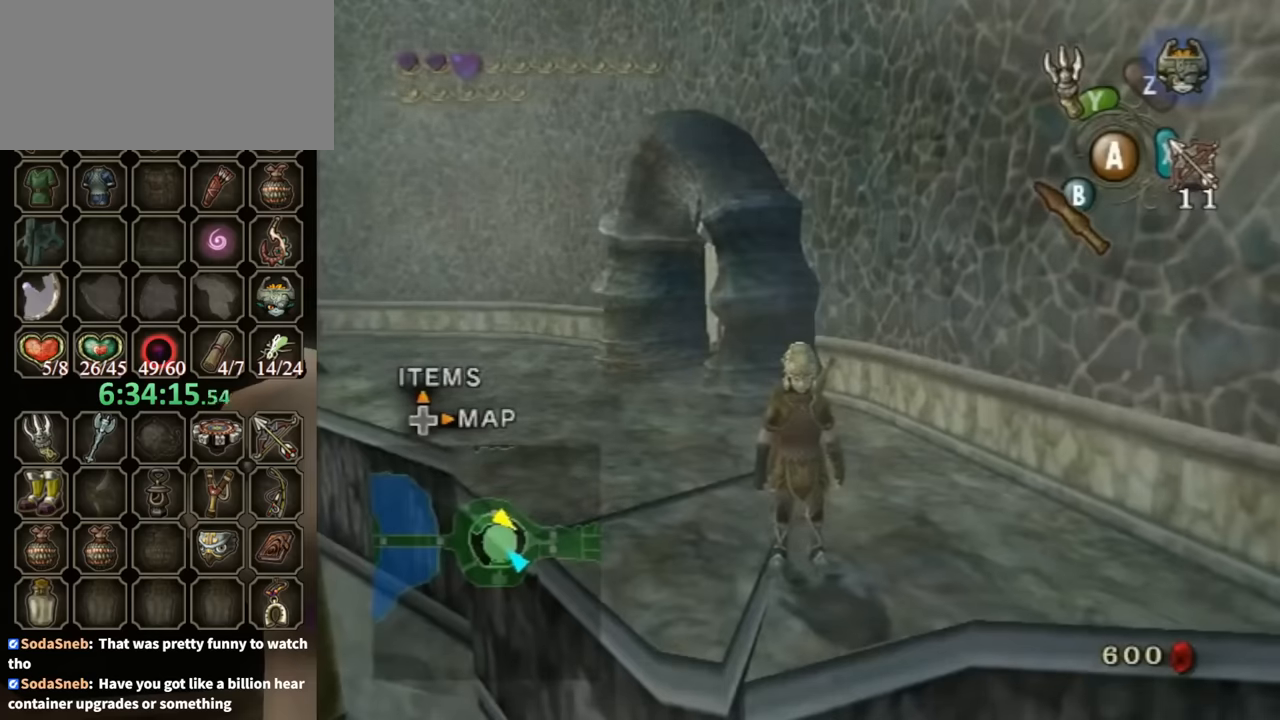
Gameplay with a controller (Nintendo layout); each line is a JSON object with the inputs held at the frame after it. "events" lists button and stick changes between this image and that frame as [ms after this image, input, new state], when the widget could be followed in between. Not read: L3 R3.
{"buttons": [], "left_stick": "center", "right_stick": "center", "events": [[34, "right_stick", "down-right"], [200, "right_stick", "center"], [334, "left_stick", "down"], [400, "A", "down"], [434, "A", "up"], [500, "left_stick", "center"]]}
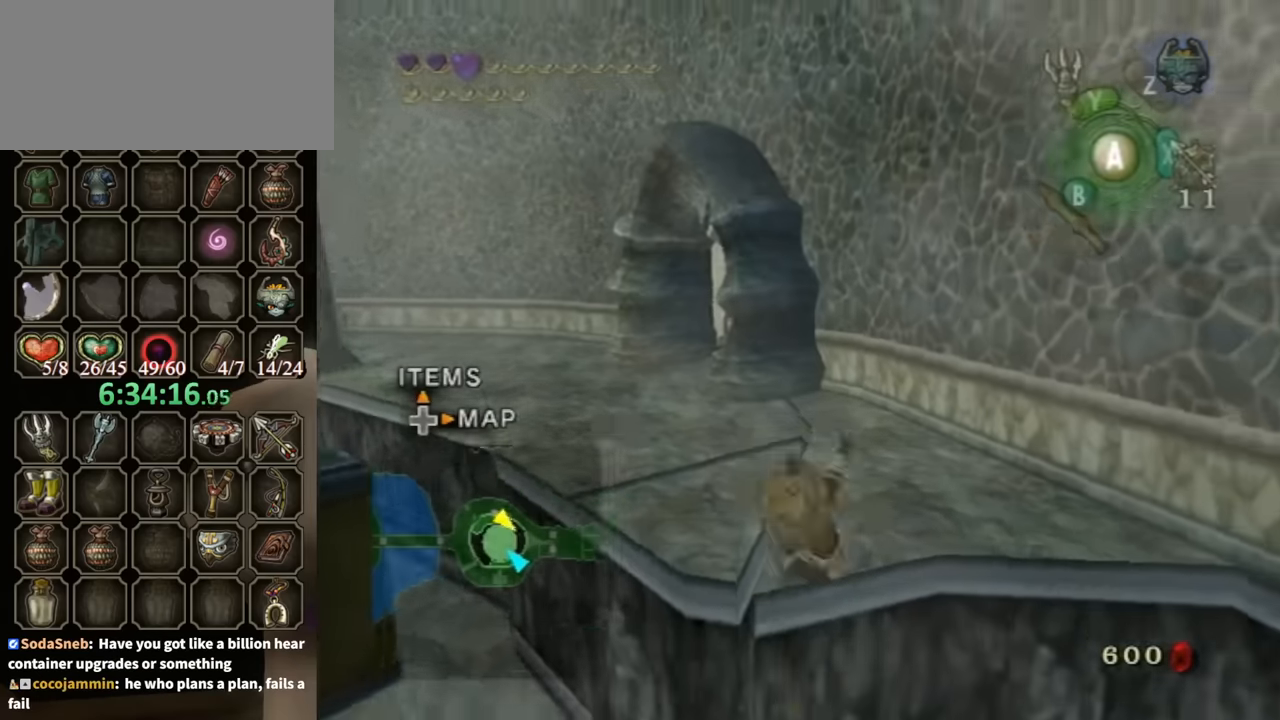
{"buttons": [], "left_stick": "center", "right_stick": "center", "events": [[300, "right_stick", "down-right"], [500, "right_stick", "center"]]}
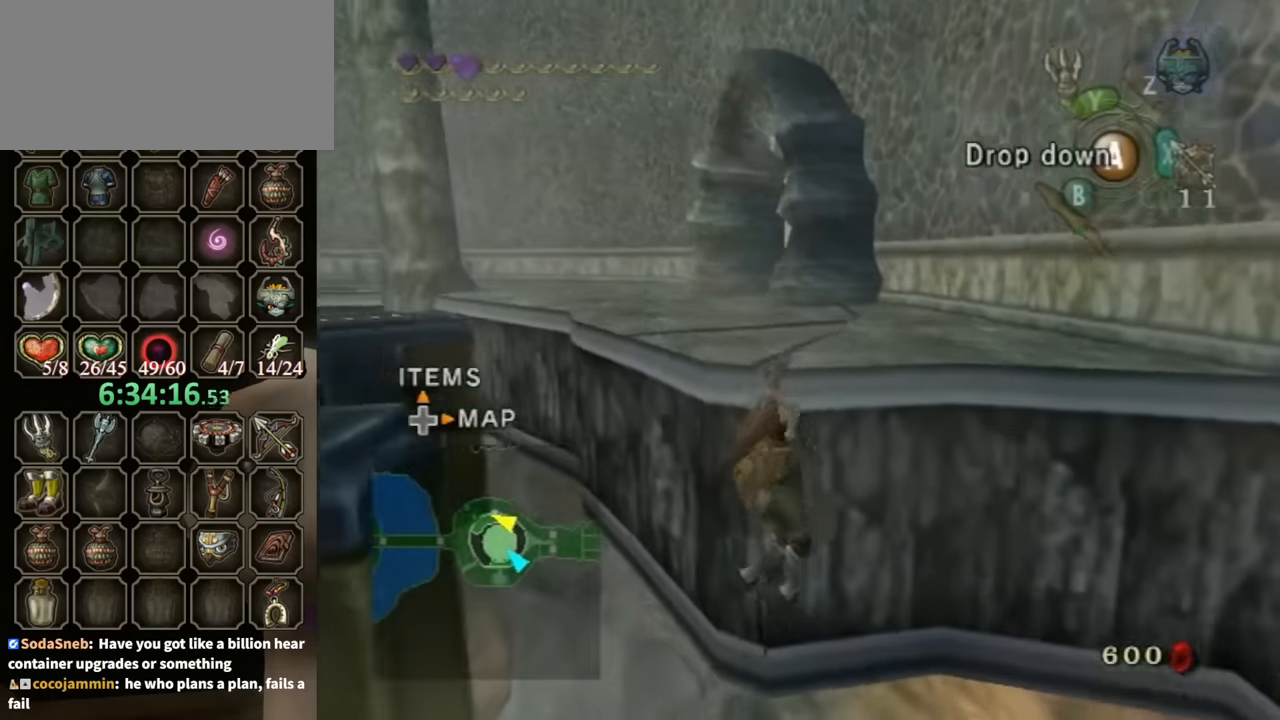
{"buttons": [], "left_stick": "center", "right_stick": "center", "events": []}
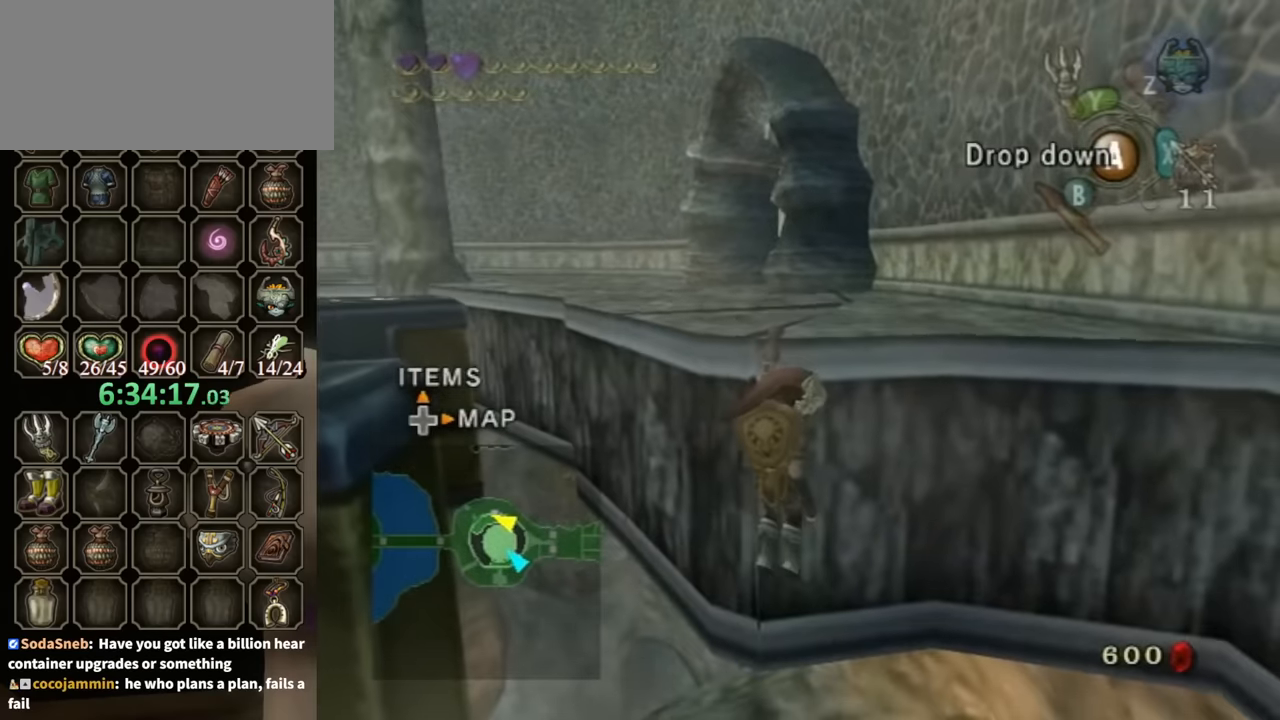
{"buttons": [], "left_stick": "center", "right_stick": "center", "events": []}
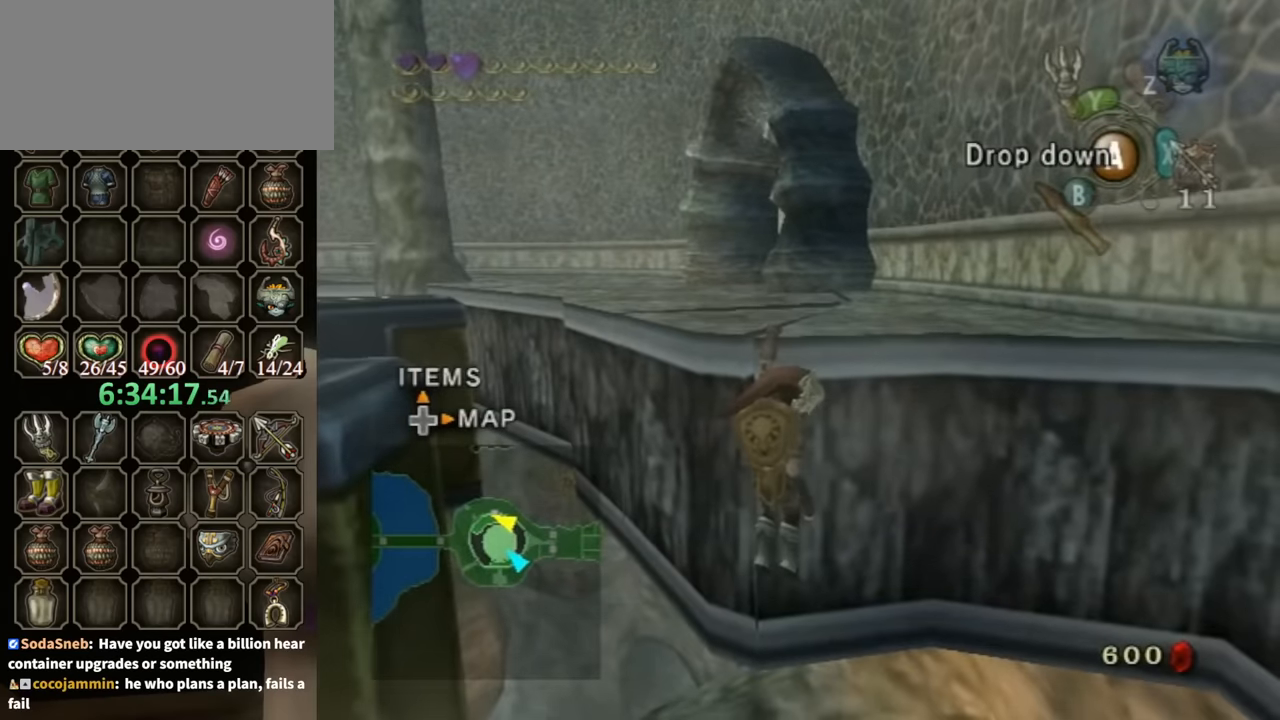
{"buttons": [], "left_stick": "up", "right_stick": "center", "events": [[34, "left_stick", "up"]]}
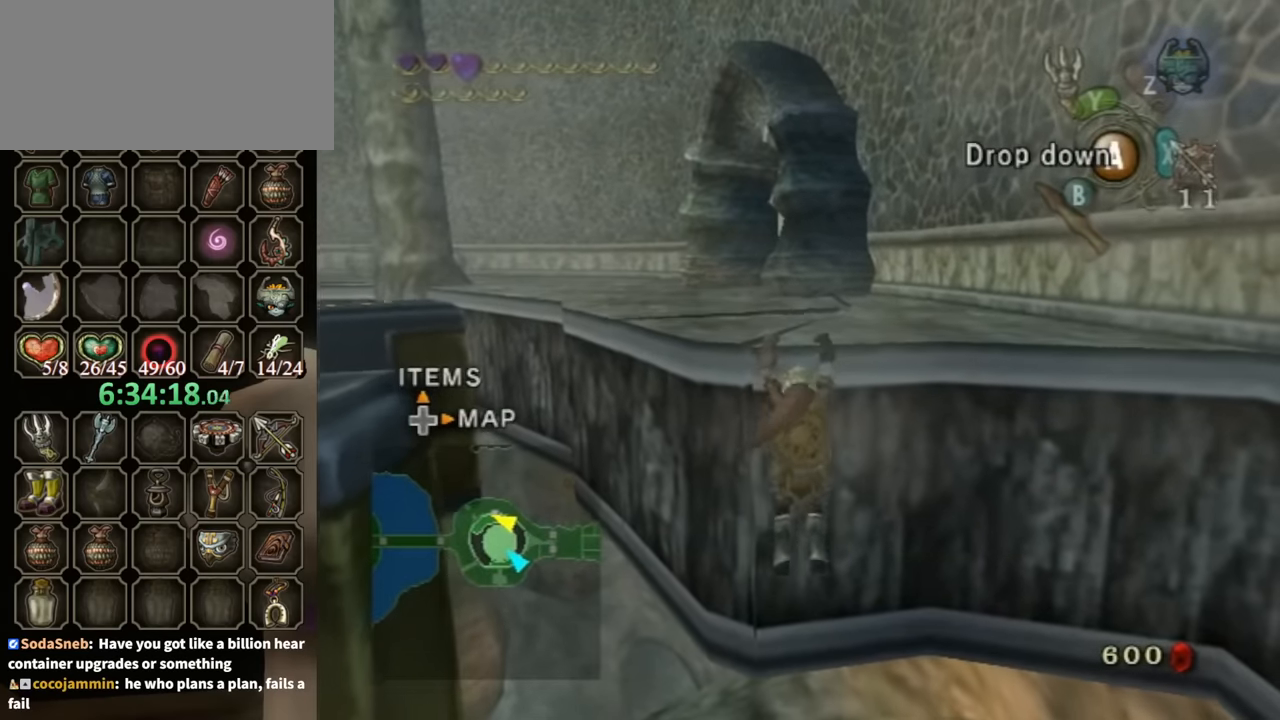
{"buttons": [], "left_stick": "center", "right_stick": "center", "events": [[400, "left_stick", "center"]]}
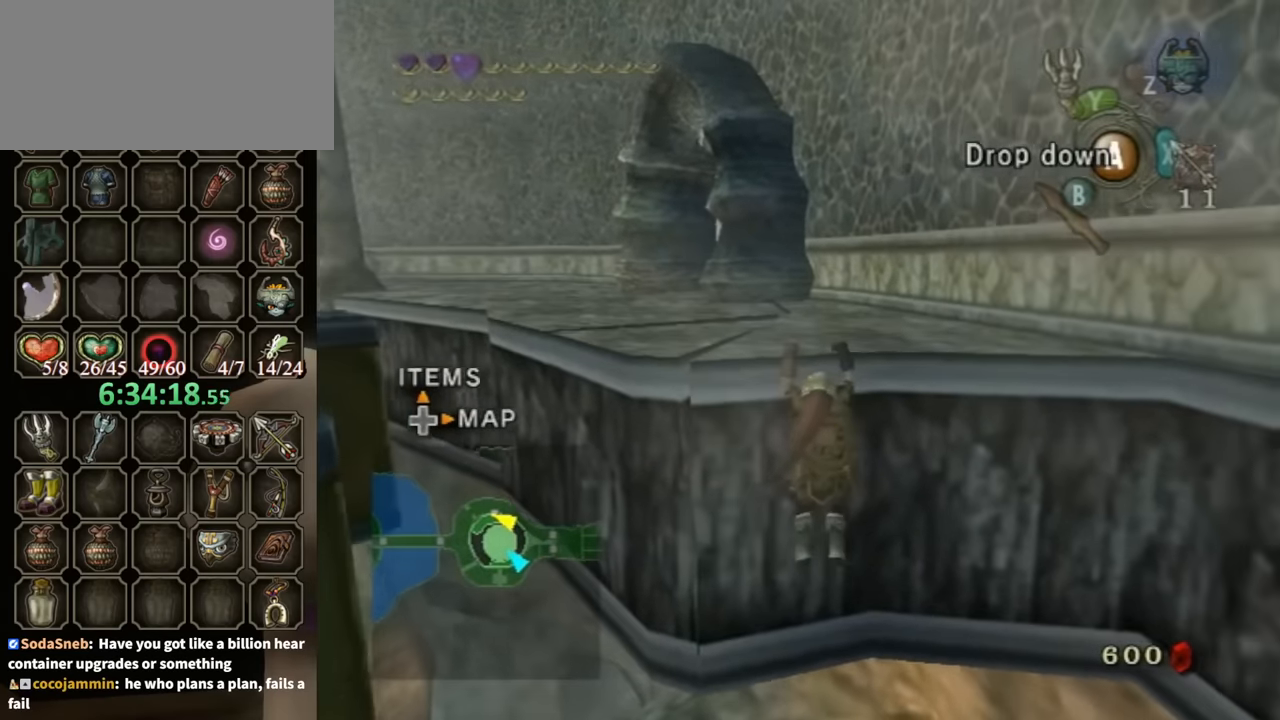
{"buttons": [], "left_stick": "up-left", "right_stick": "center", "events": [[300, "left_stick", "up-left"]]}
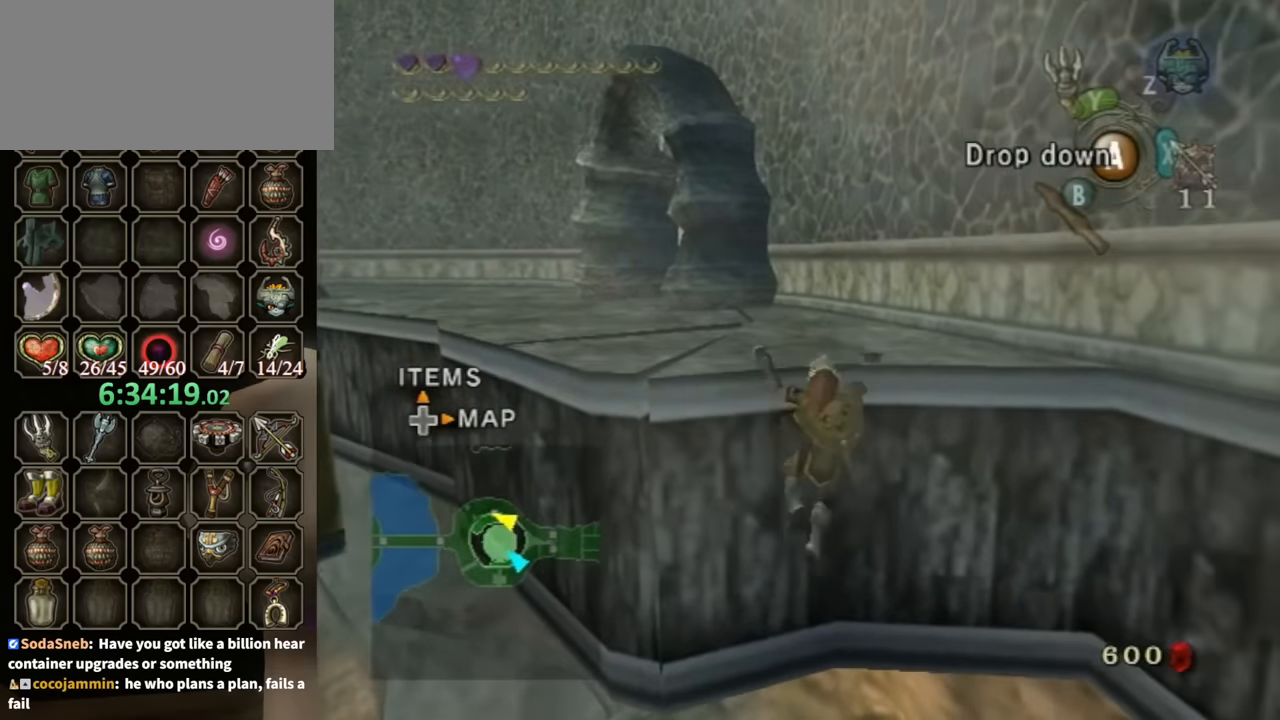
{"buttons": [], "left_stick": "up-left", "right_stick": "center", "events": []}
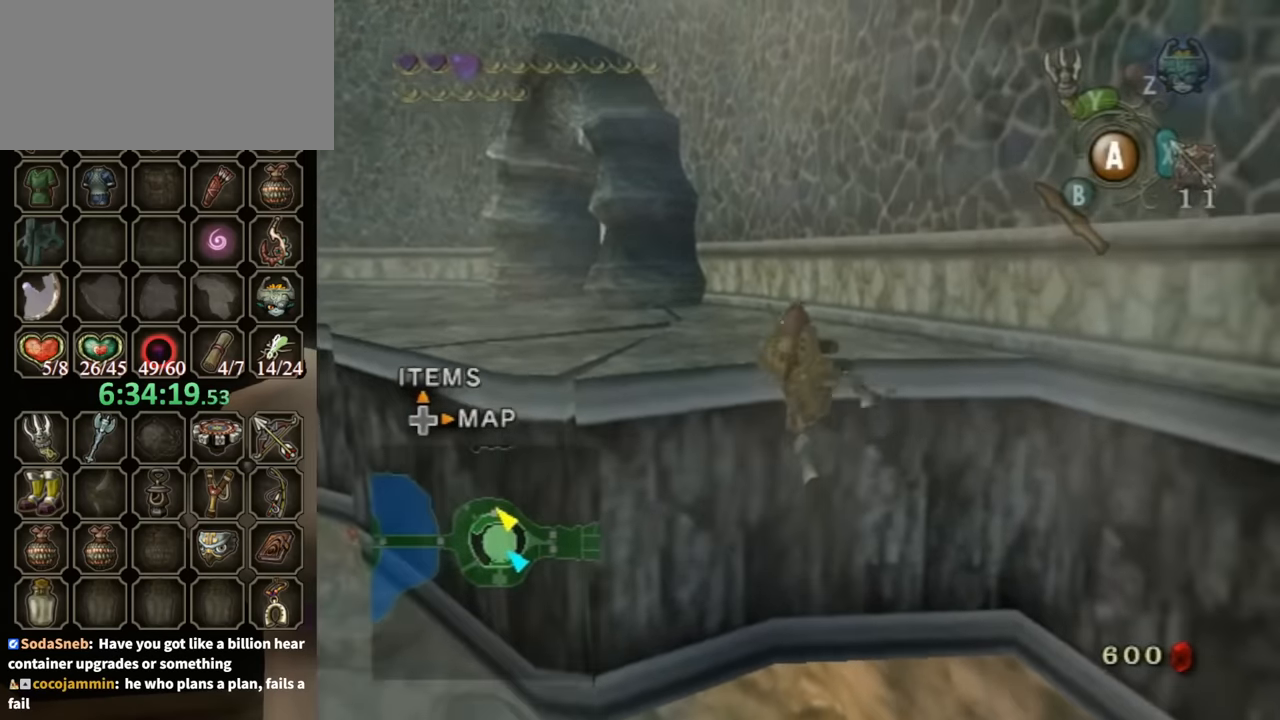
{"buttons": [], "left_stick": "center", "right_stick": "center", "events": [[167, "left_stick", "up"], [367, "left_stick", "center"]]}
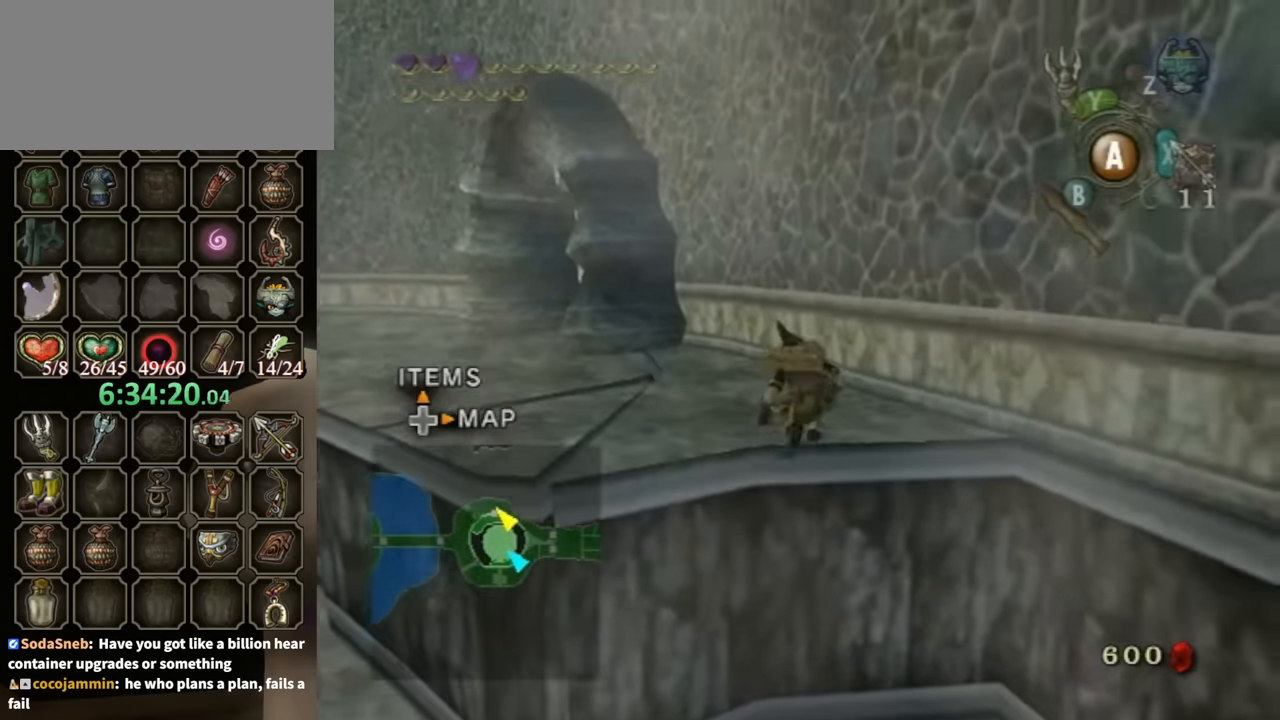
{"buttons": [], "left_stick": "left", "right_stick": "center", "events": [[34, "left_stick", "up-left"], [334, "B", "down"], [400, "B", "up"], [500, "left_stick", "left"]]}
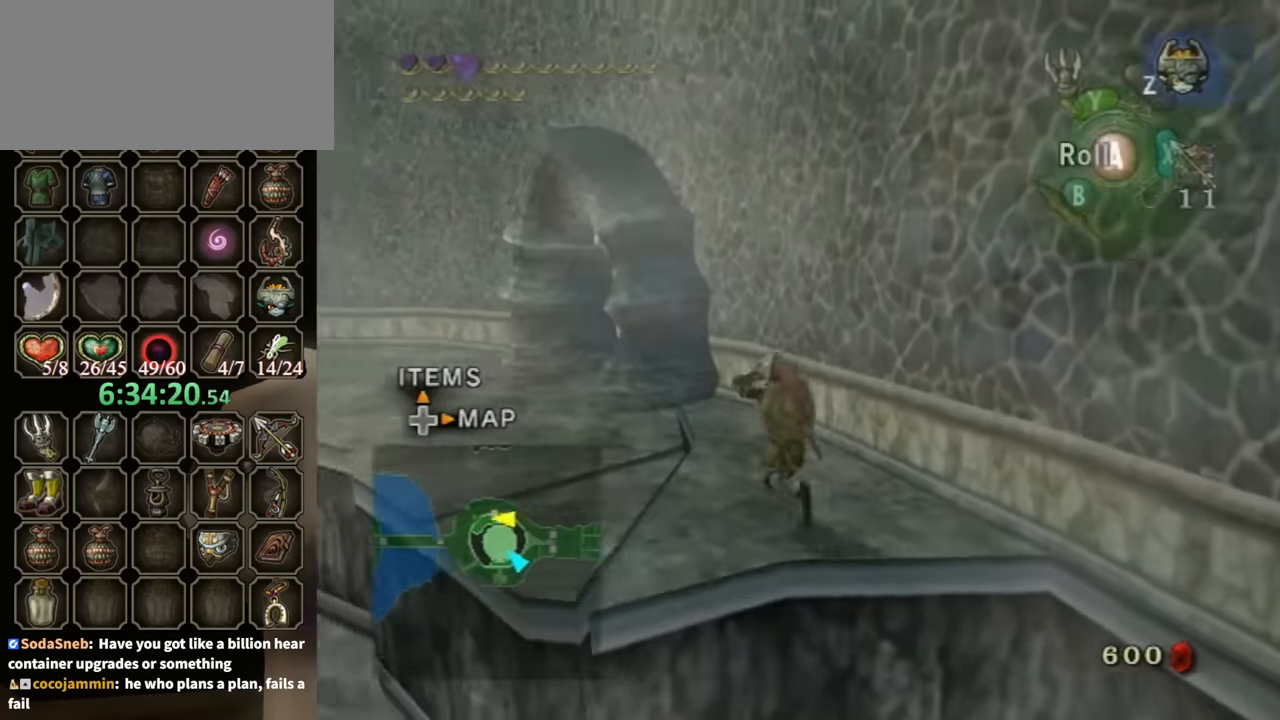
{"buttons": [], "left_stick": "center", "right_stick": "center", "events": [[167, "left_stick", "down"], [267, "left_stick", "right"], [334, "left_stick", "center"]]}
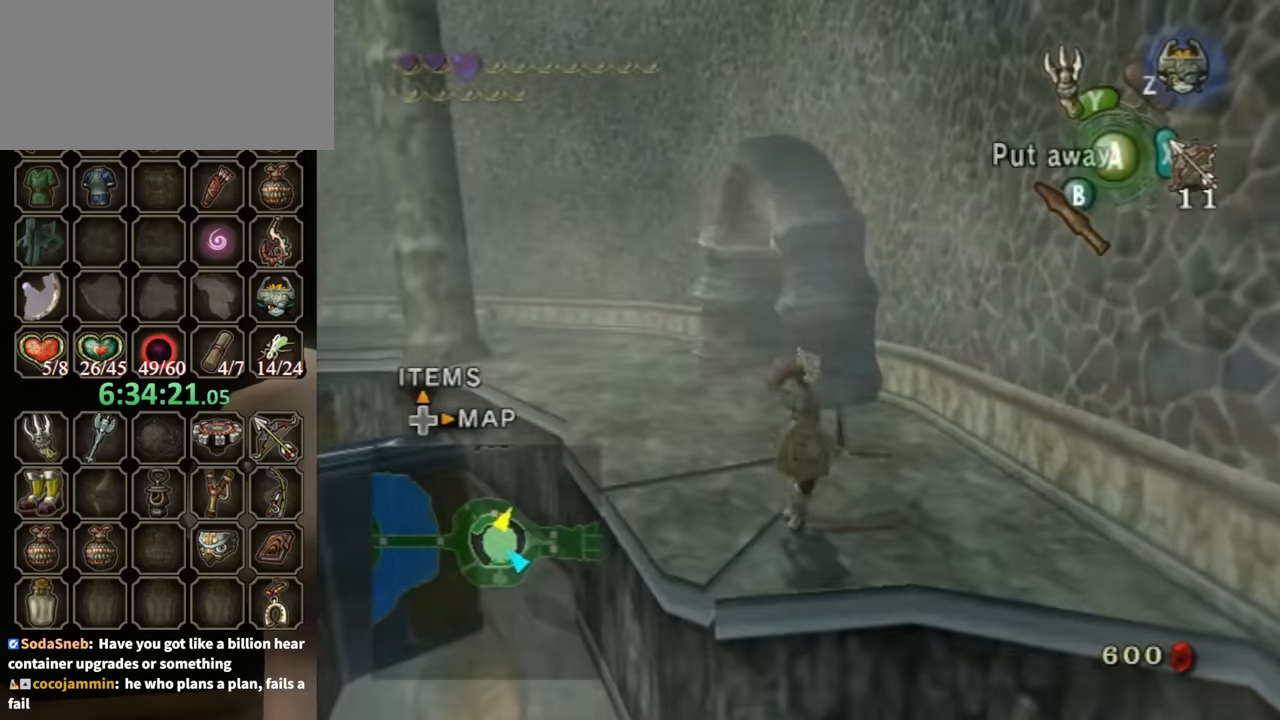
{"buttons": [], "left_stick": "down-left", "right_stick": "center", "events": [[100, "left_stick", "down-right"], [300, "left_stick", "center"], [434, "left_stick", "down-left"]]}
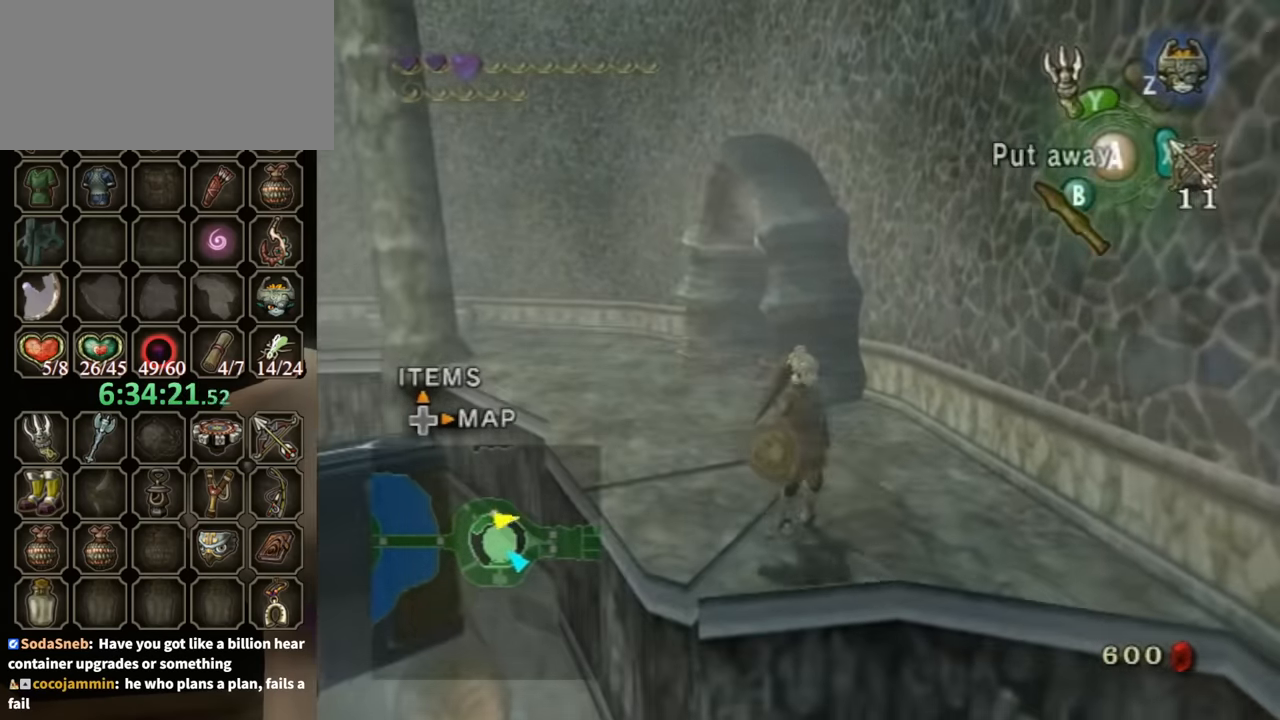
{"buttons": [], "left_stick": "center", "right_stick": "center", "events": [[100, "left_stick", "center"], [267, "left_stick", "down-left"], [400, "left_stick", "center"]]}
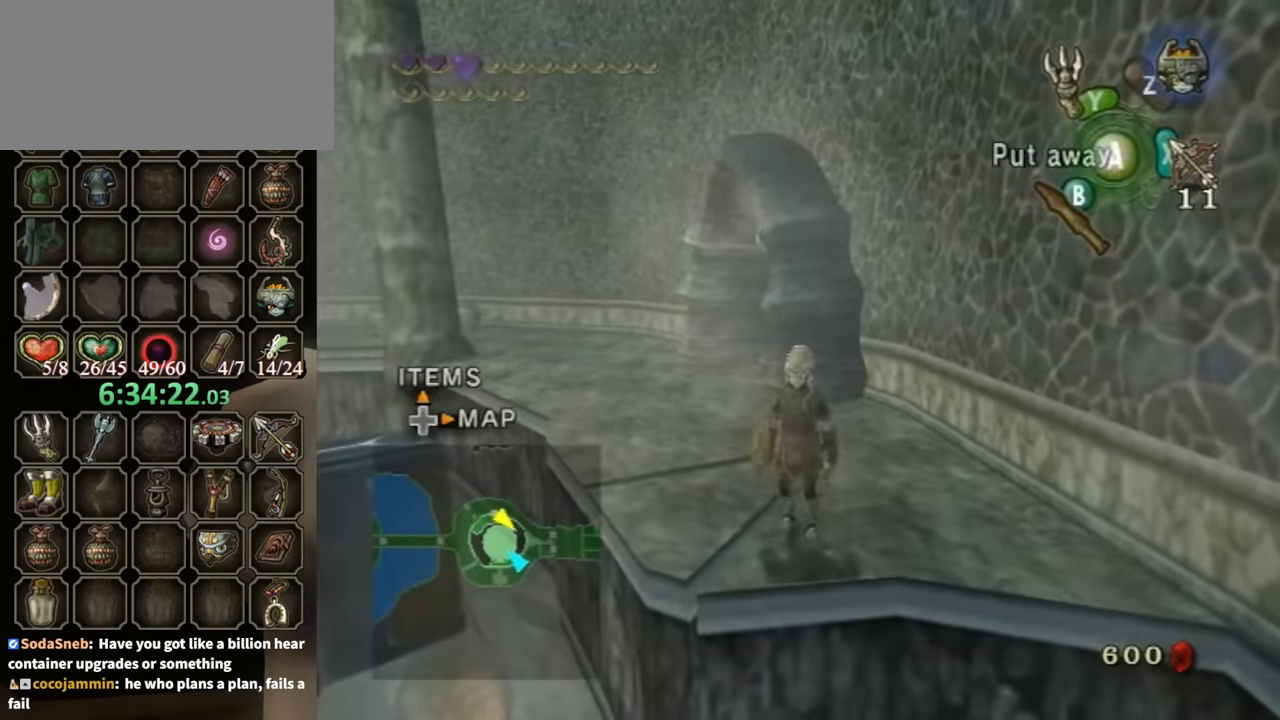
{"buttons": [], "left_stick": "center", "right_stick": "center", "events": [[167, "left_stick", "down"], [200, "A", "down"], [267, "A", "up"], [267, "left_stick", "center"]]}
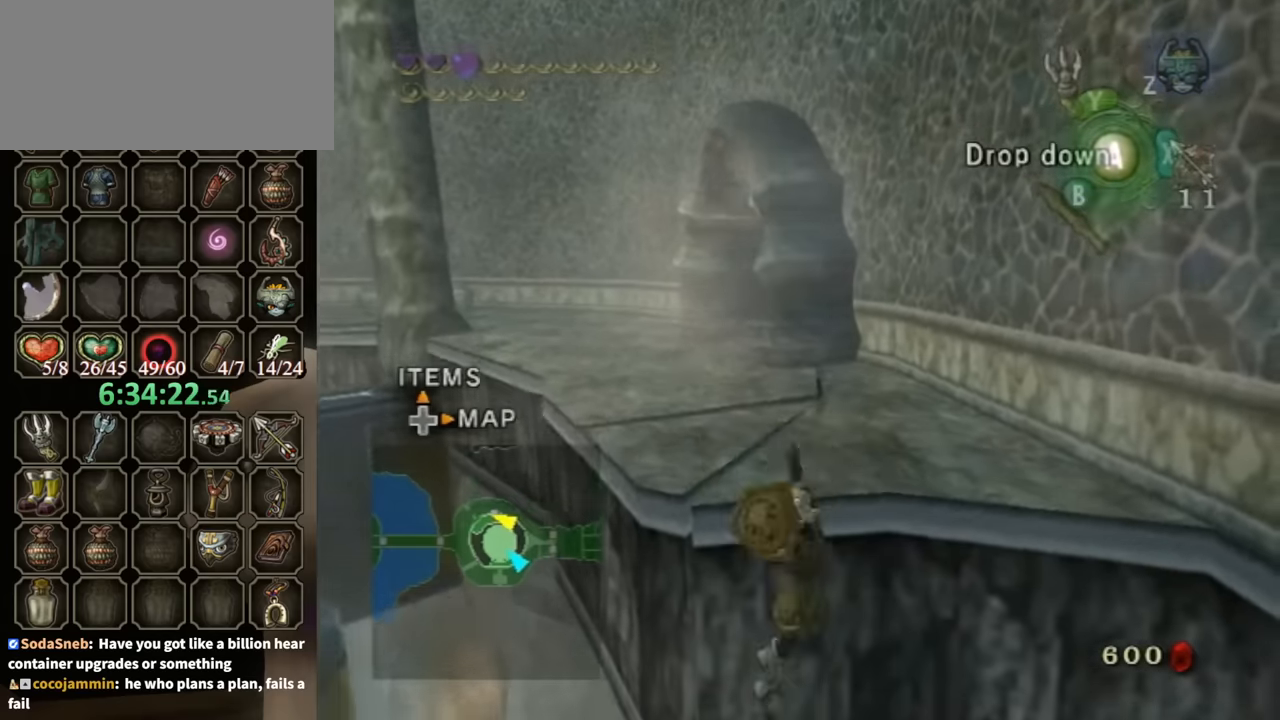
{"buttons": [], "left_stick": "center", "right_stick": "center", "events": []}
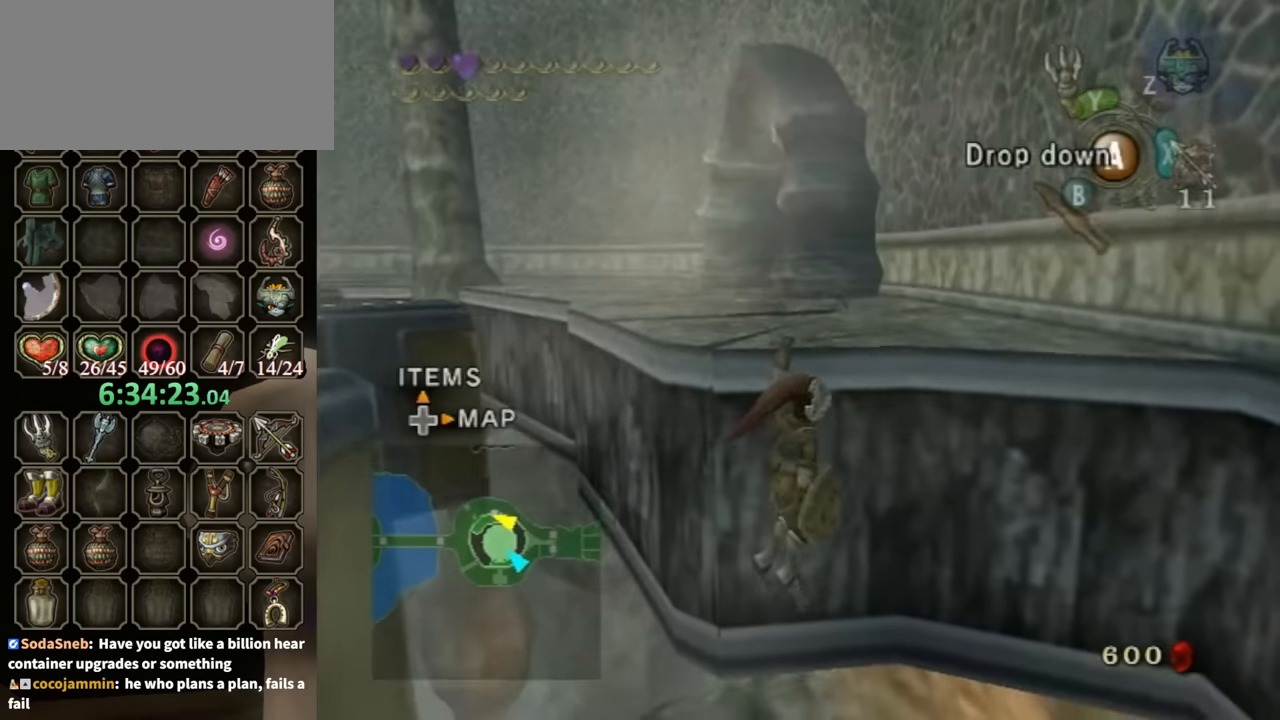
{"buttons": [], "left_stick": "center", "right_stick": "center", "events": [[67, "A", "down"], [167, "A", "up"], [367, "right_stick", "down"], [467, "right_stick", "center"]]}
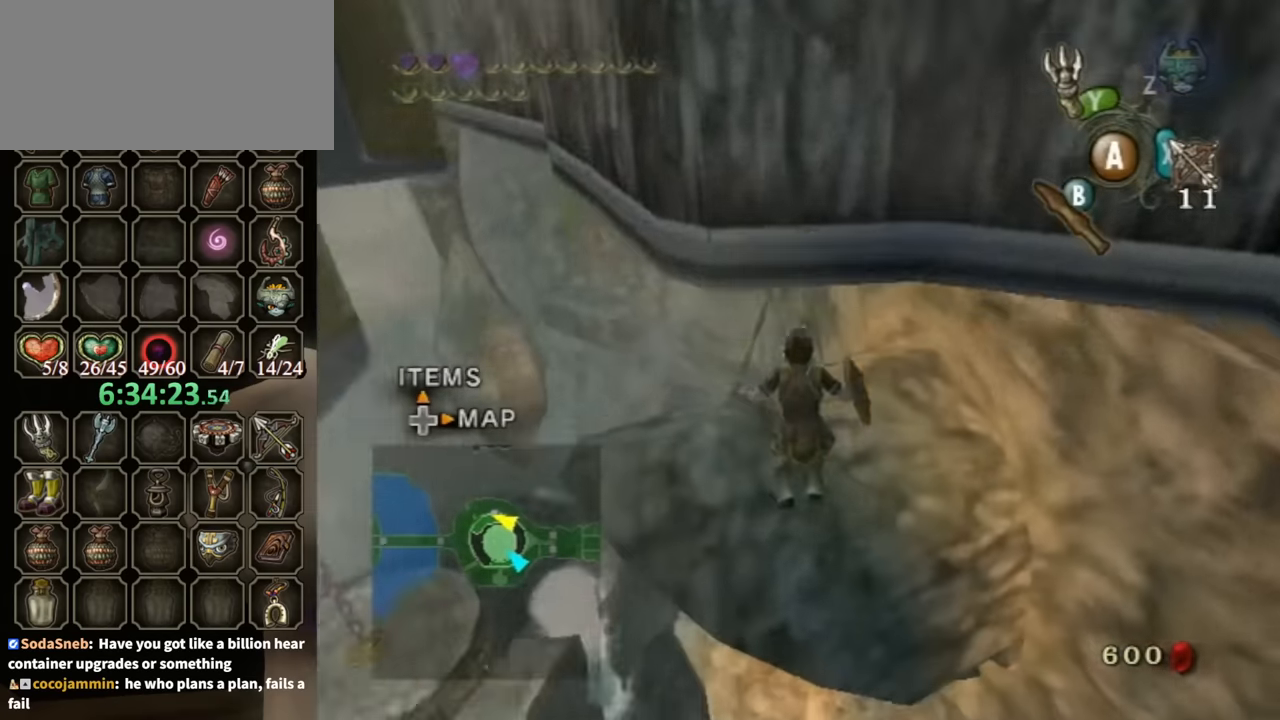
{"buttons": [], "left_stick": "center", "right_stick": "center", "events": [[400, "B", "down"], [434, "B", "up"]]}
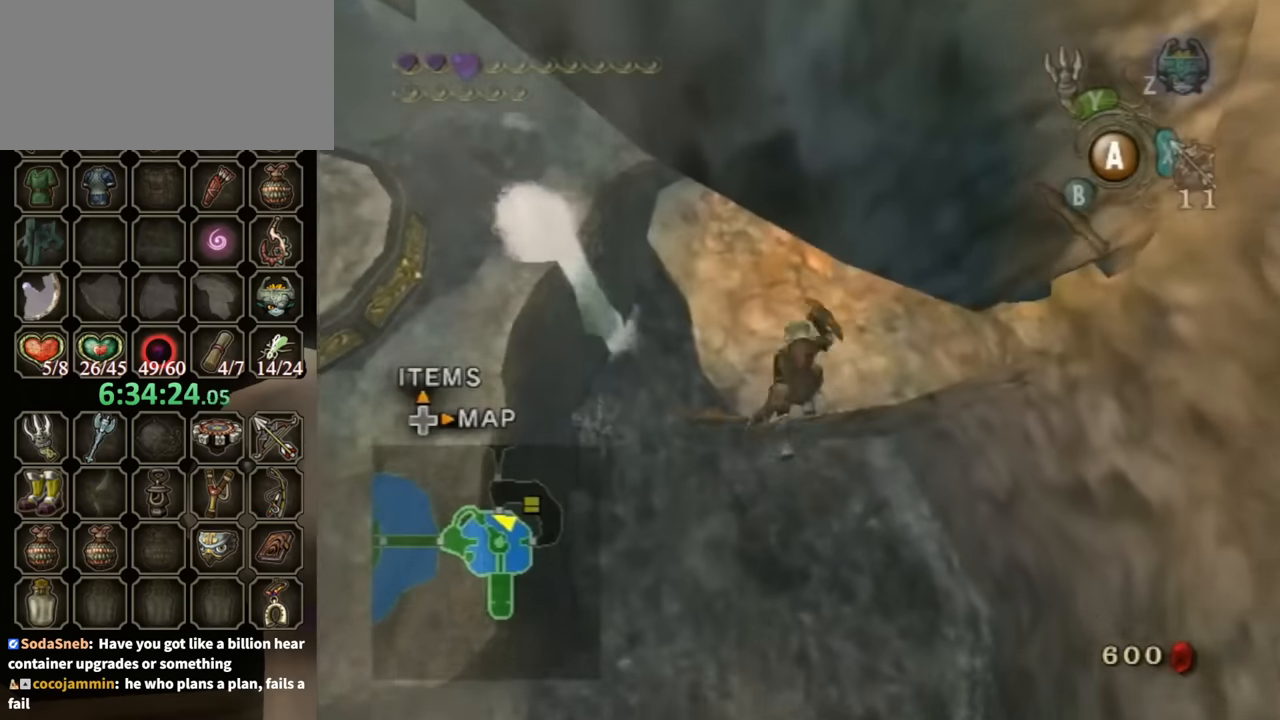
{"buttons": [], "left_stick": "up", "right_stick": "center", "events": [[367, "left_stick", "up"]]}
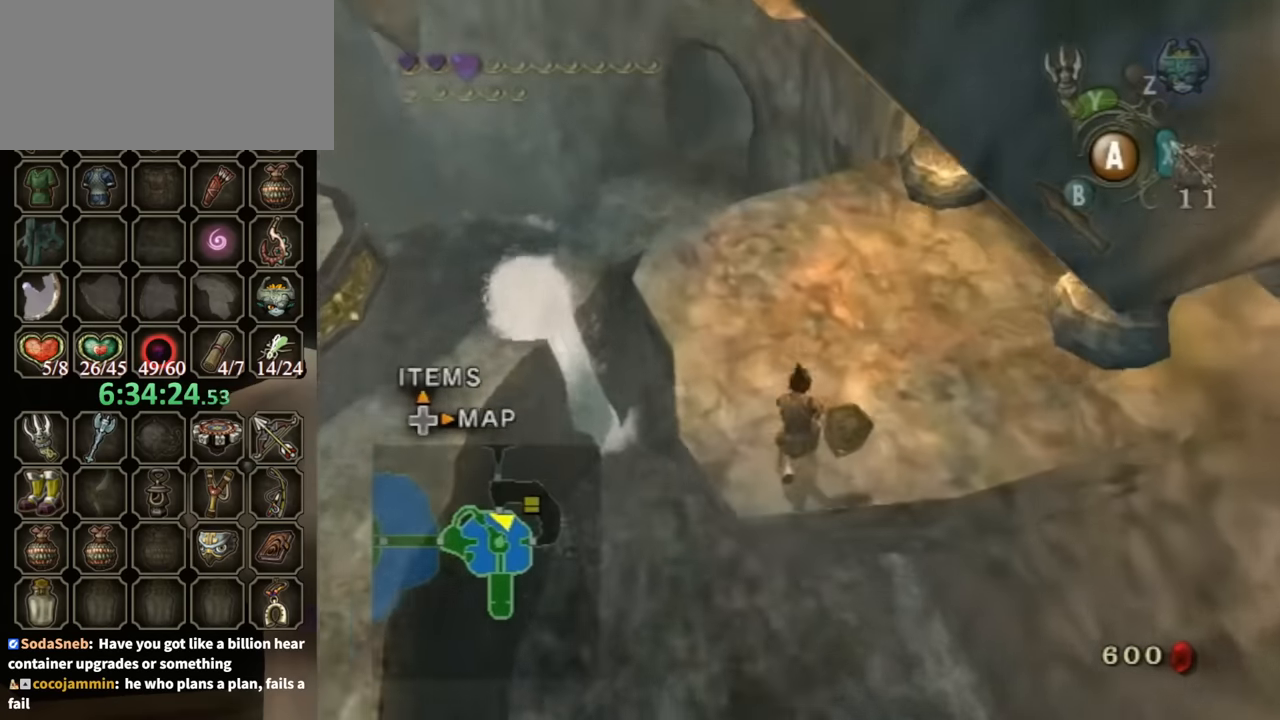
{"buttons": [], "left_stick": "up", "right_stick": "center", "events": [[167, "right_stick", "left"], [434, "right_stick", "center"]]}
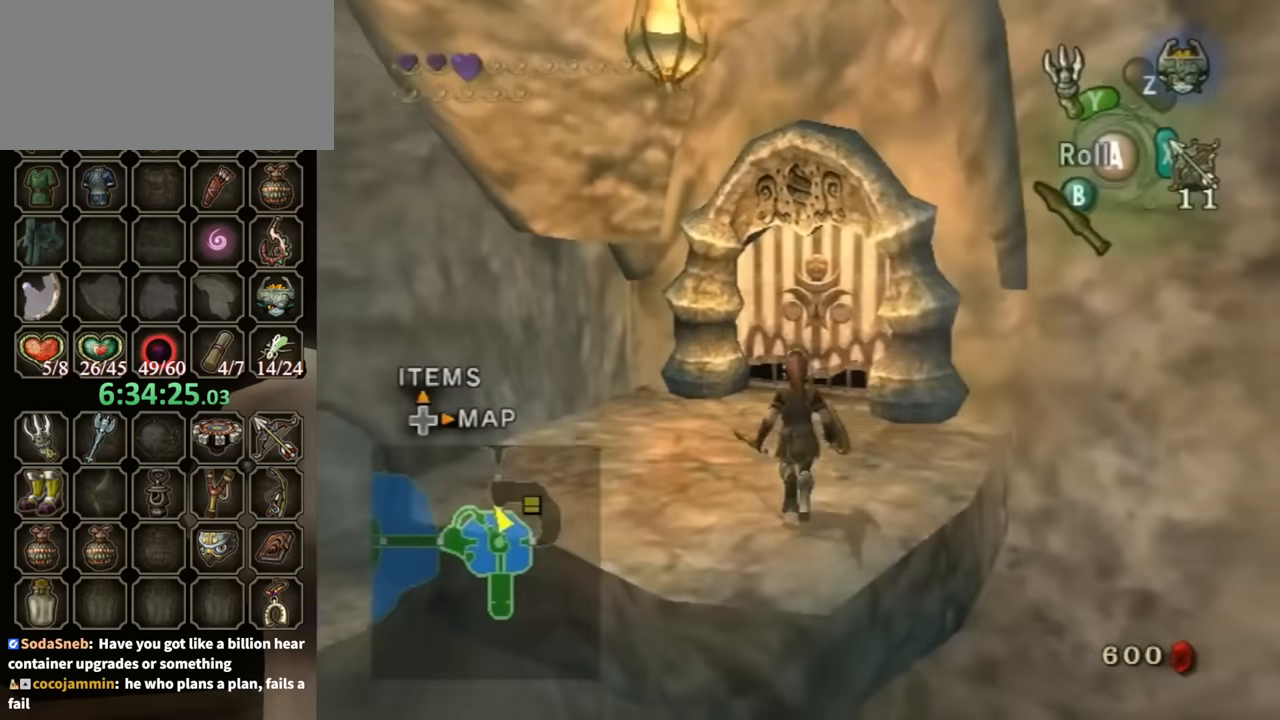
{"buttons": [], "left_stick": "up", "right_stick": "center", "events": []}
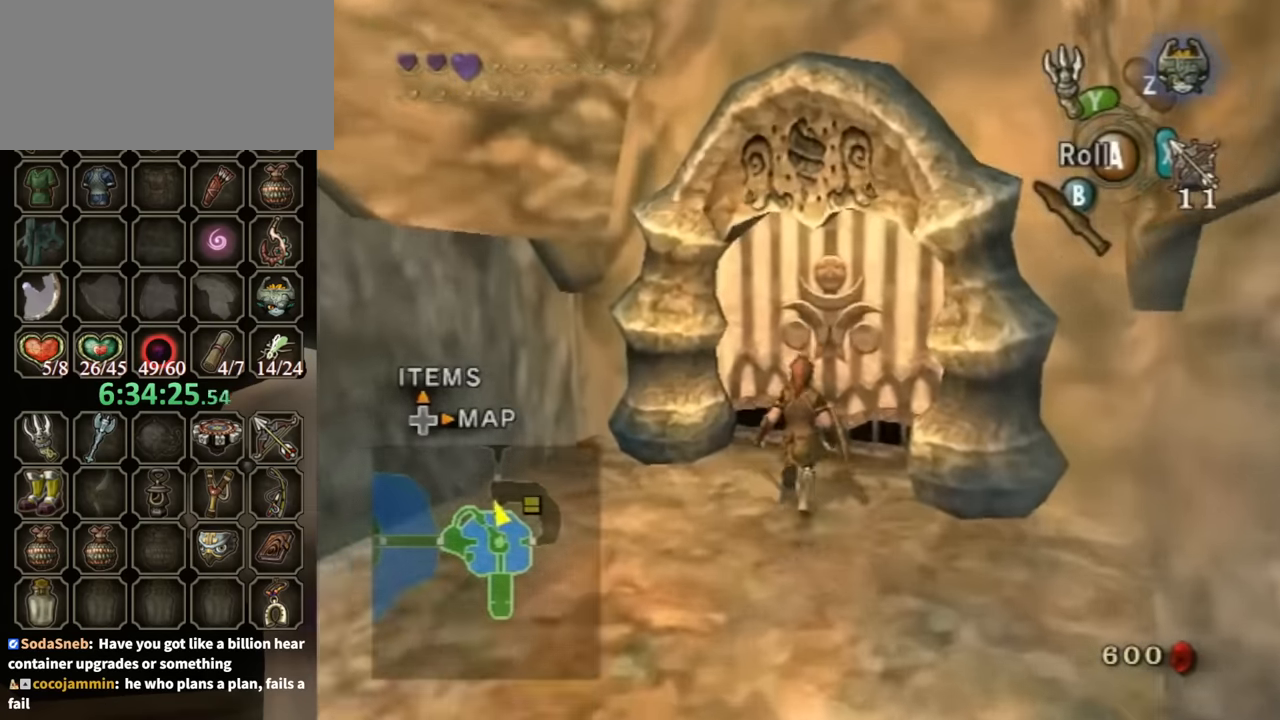
{"buttons": [], "left_stick": "center", "right_stick": "center", "events": [[300, "A", "down"], [300, "left_stick", "center"], [366, "A", "up"]]}
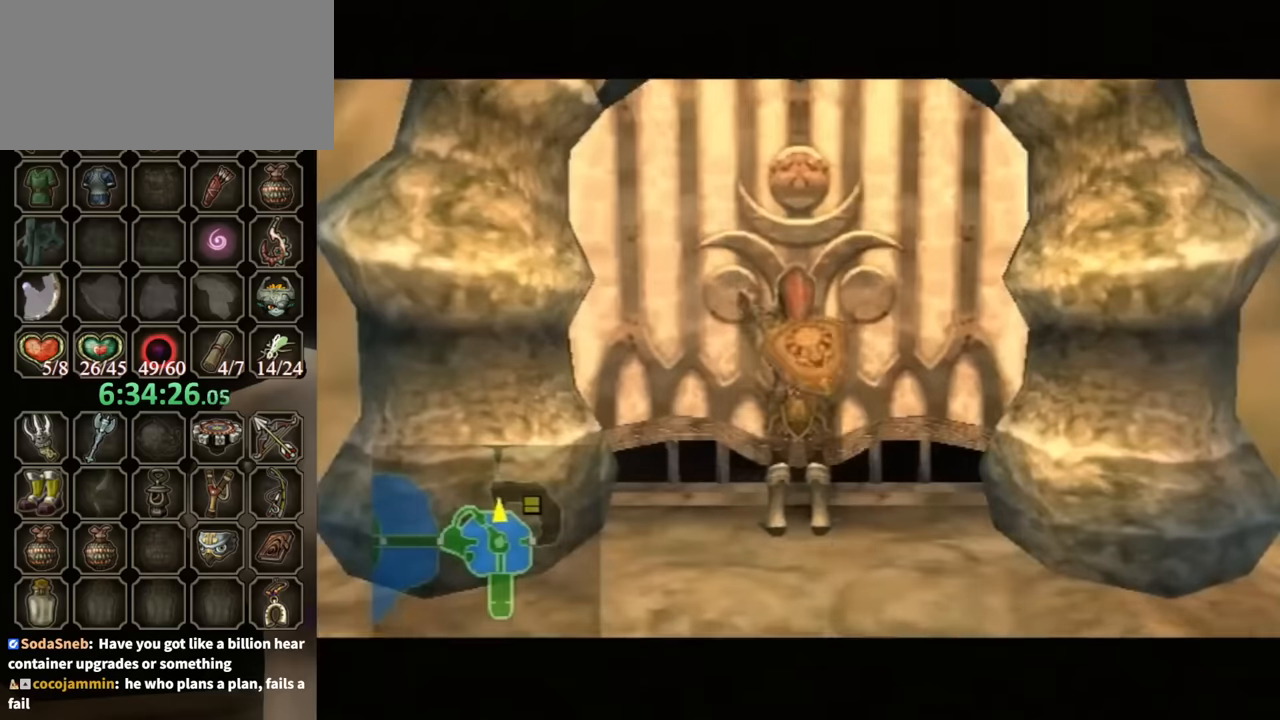
{"buttons": [], "left_stick": "center", "right_stick": "center", "events": []}
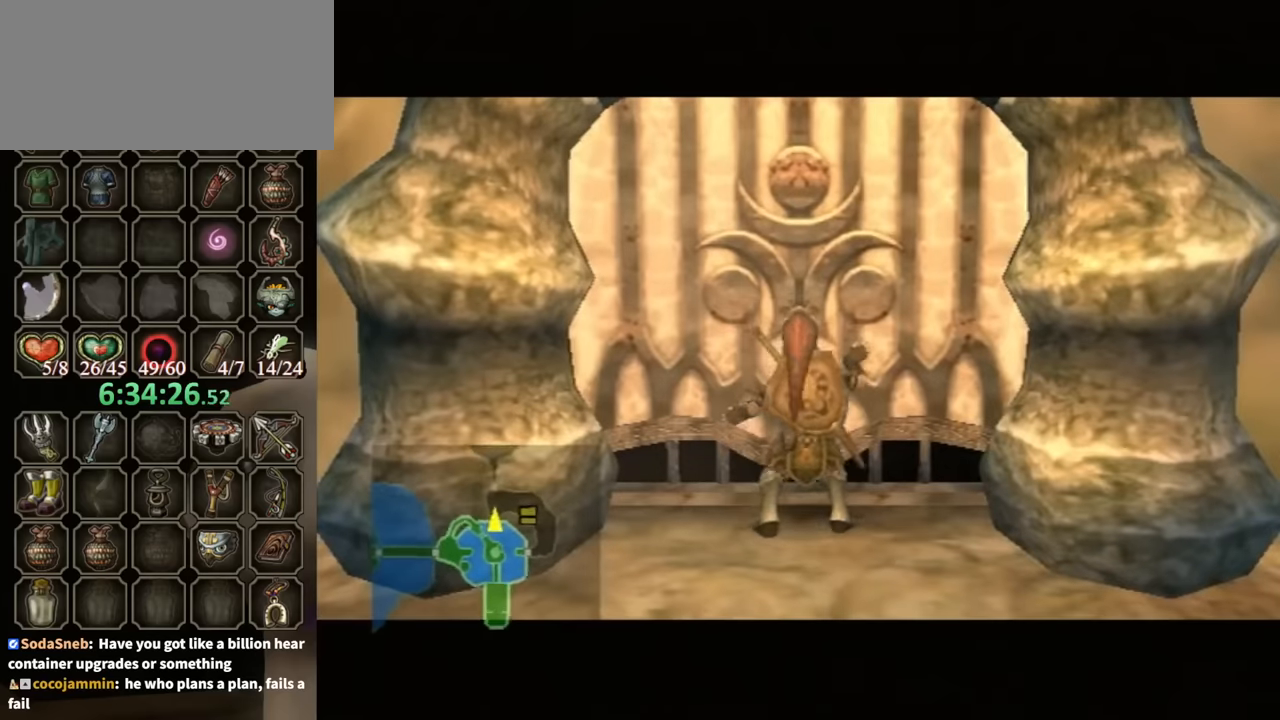
{"buttons": [], "left_stick": "center", "right_stick": "center", "events": []}
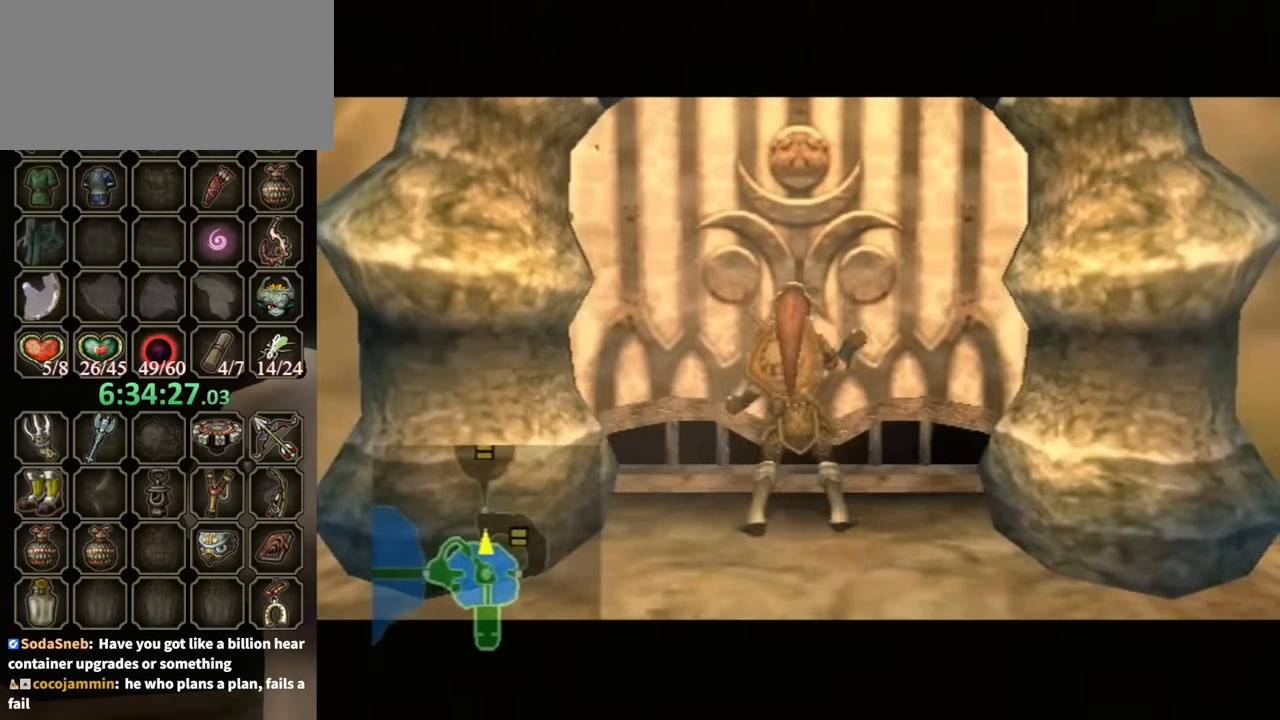
{"buttons": [], "left_stick": "center", "right_stick": "center", "events": []}
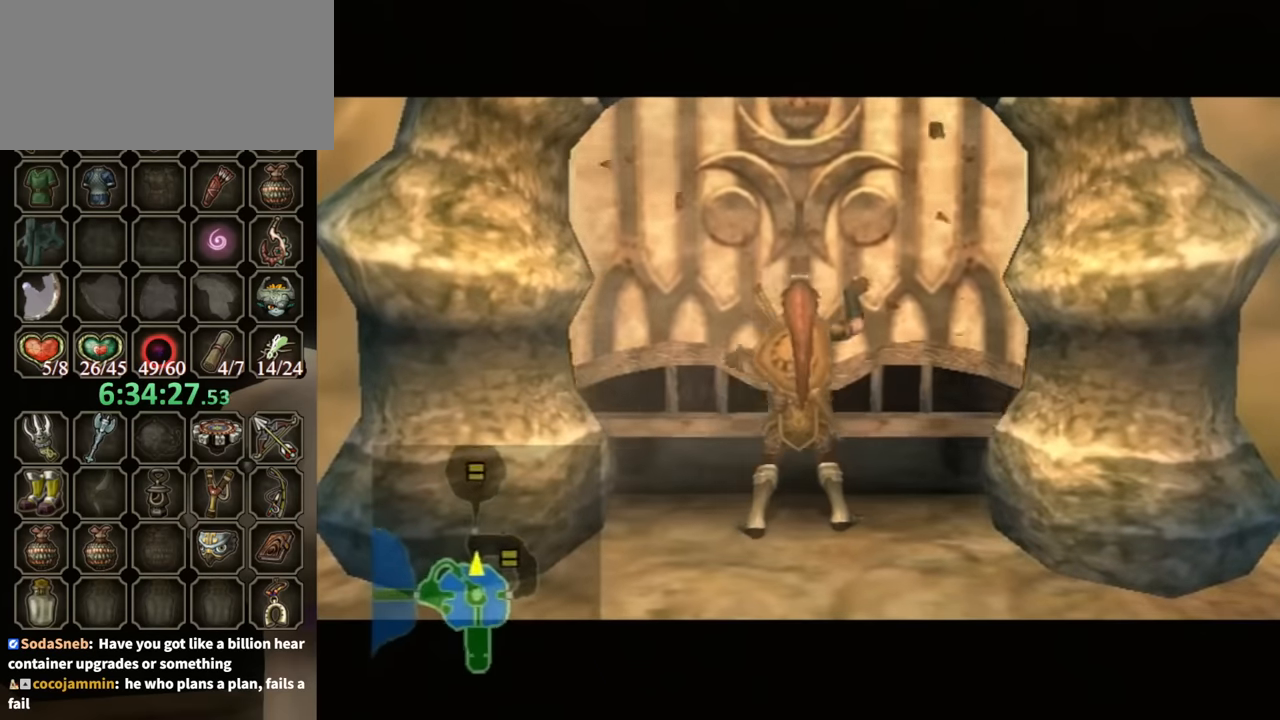
{"buttons": [], "left_stick": "center", "right_stick": "center", "events": []}
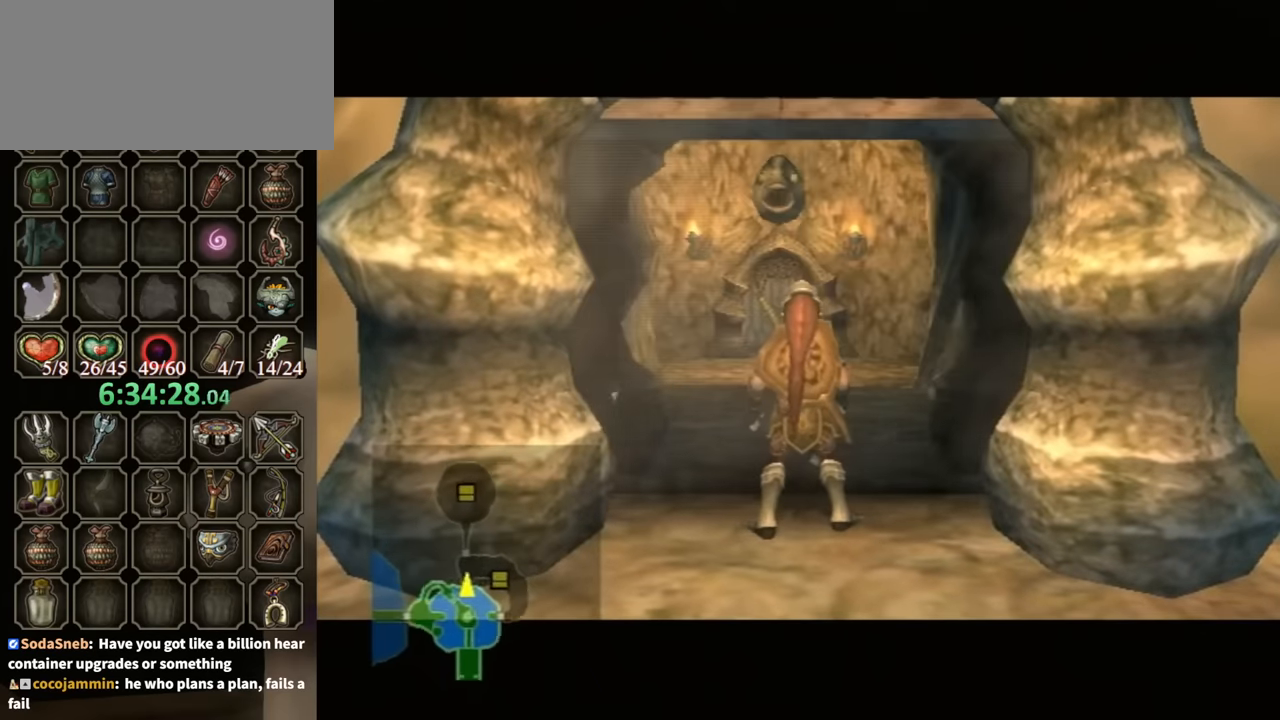
{"buttons": [], "left_stick": "center", "right_stick": "center", "events": []}
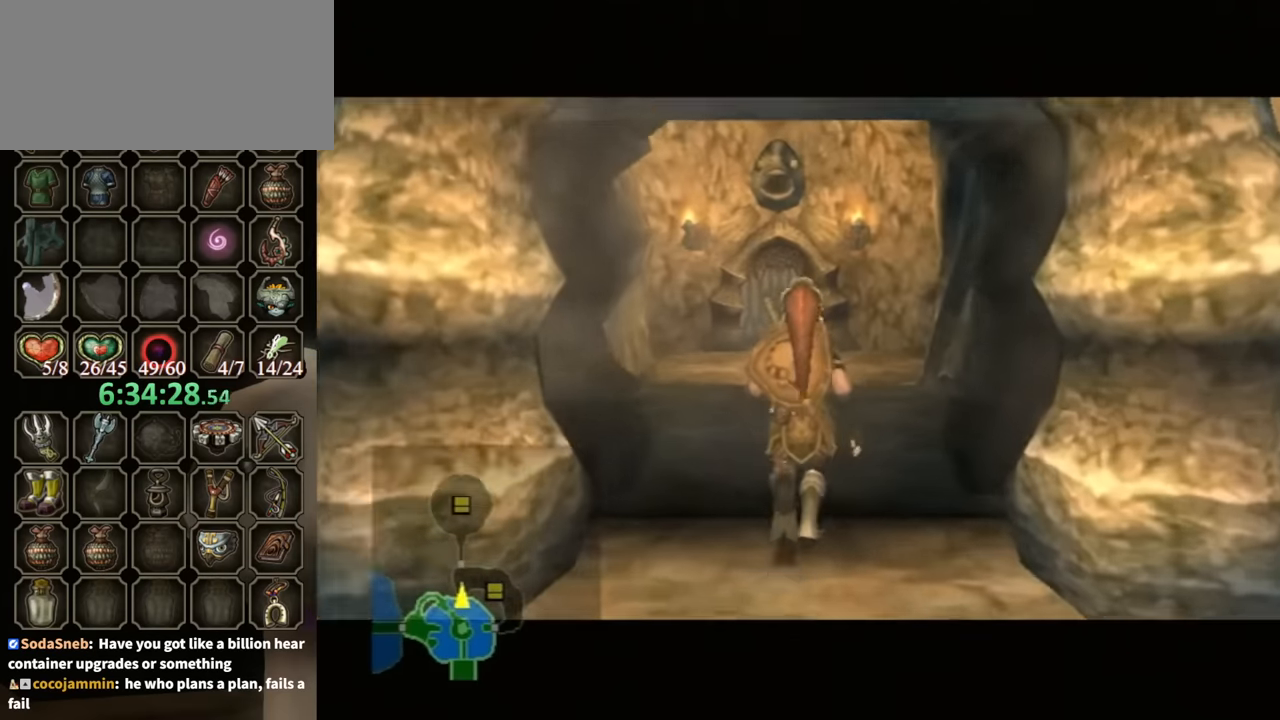
{"buttons": [], "left_stick": "center", "right_stick": "center", "events": []}
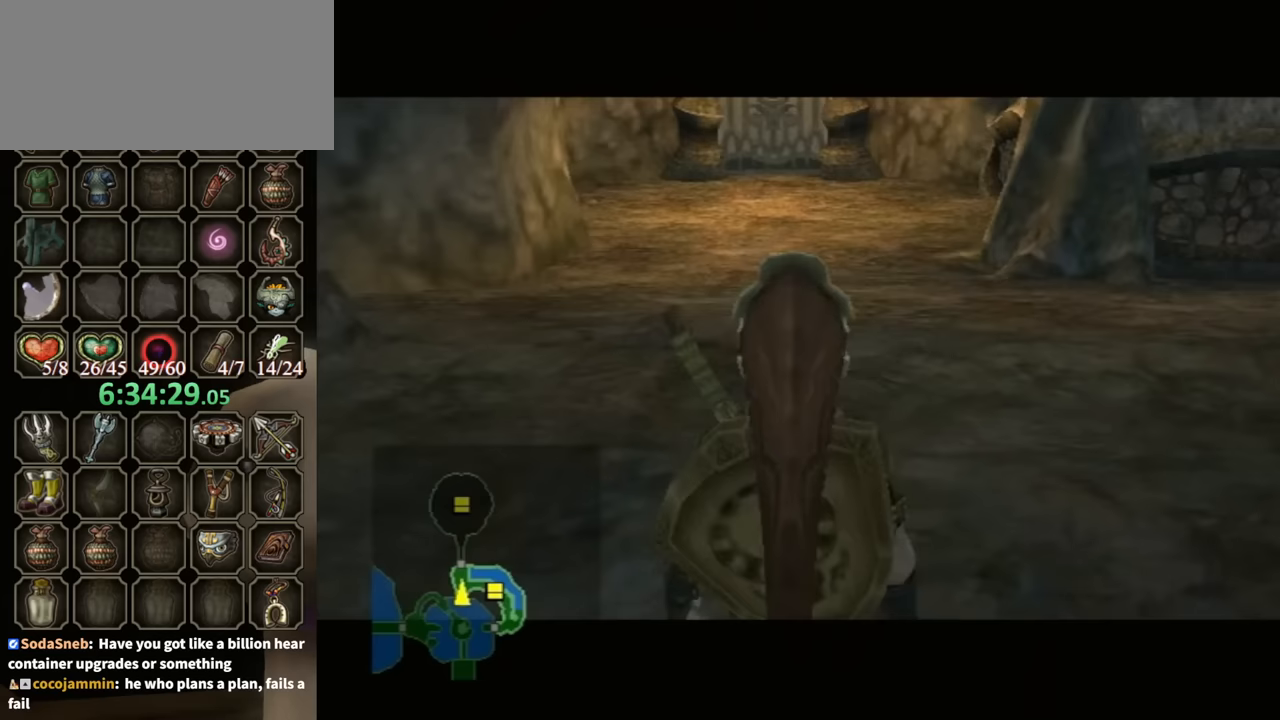
{"buttons": [], "left_stick": "up-right", "right_stick": "center", "events": [[233, "left_stick", "up-right"]]}
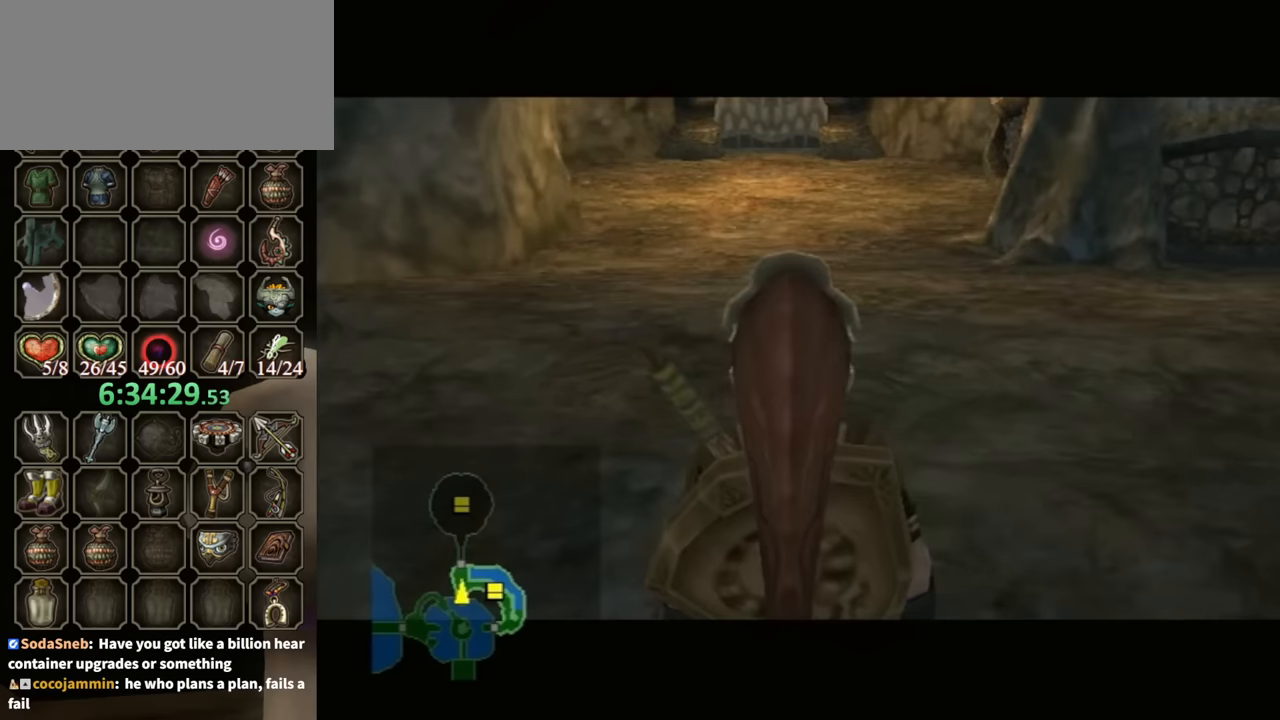
{"buttons": [], "left_stick": "up-right", "right_stick": "center", "events": []}
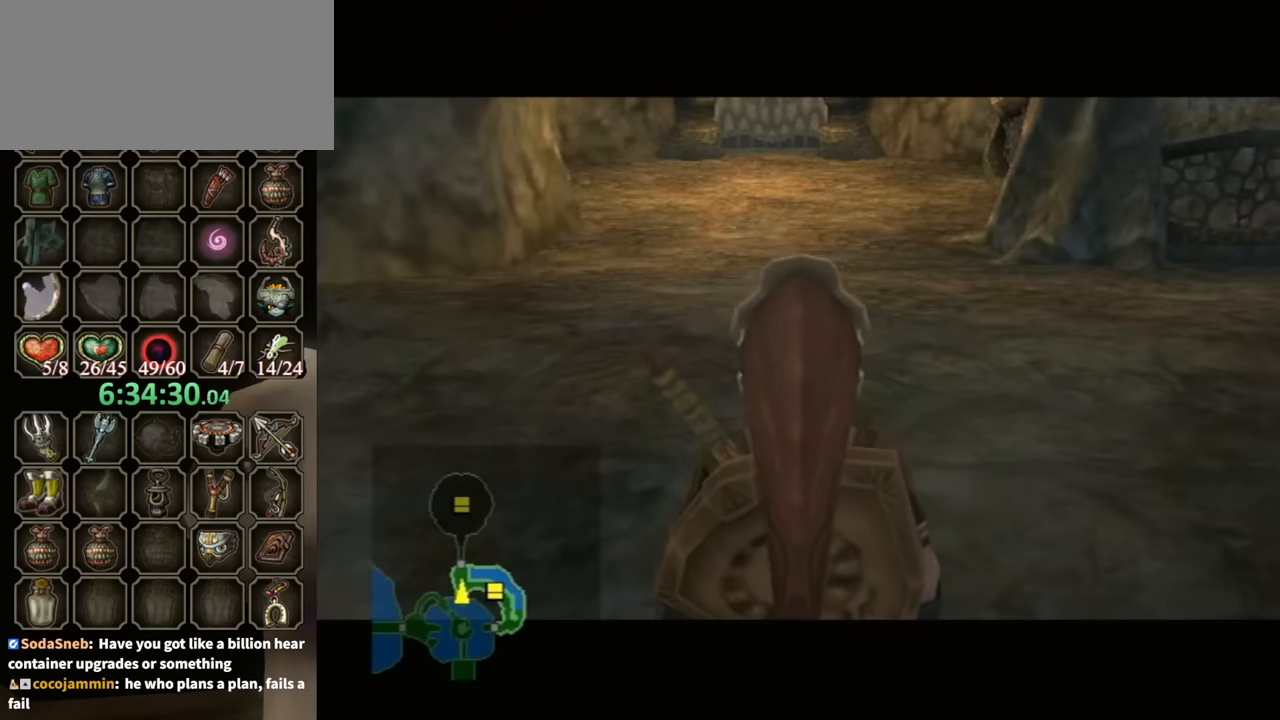
{"buttons": ["A"], "left_stick": "up-right", "right_stick": "center", "events": [[500, "A", "down"]]}